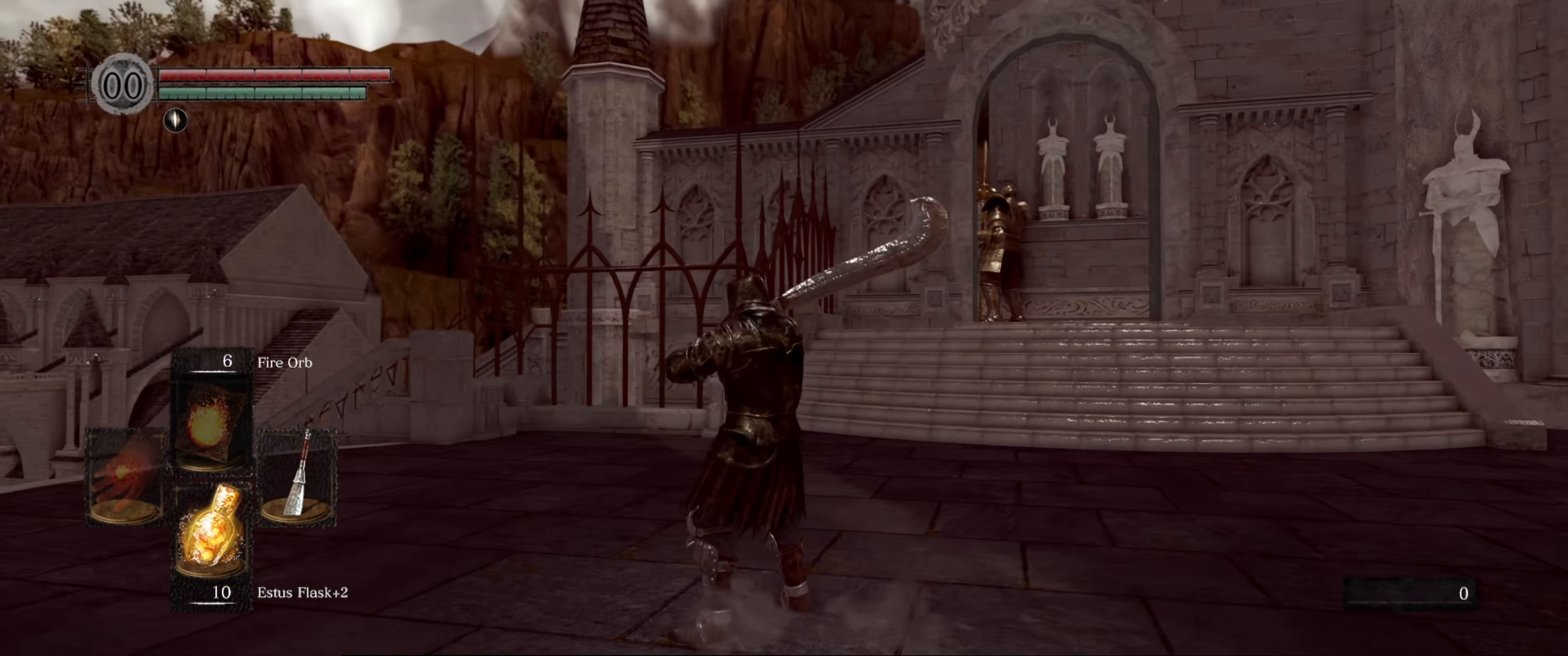
Gameplay with a controller (Xbox layout); each line is a JSON object with the inputs held at the frame after it. "events" lists button and stick changes between this image and that frame as [ms after this image, input, new state], when the widget could be followed in between. Not read: L3 R3.
{"buttons": [], "left_stick": "center", "right_stick": "left", "events": [[233, "right_stick", "left"]]}
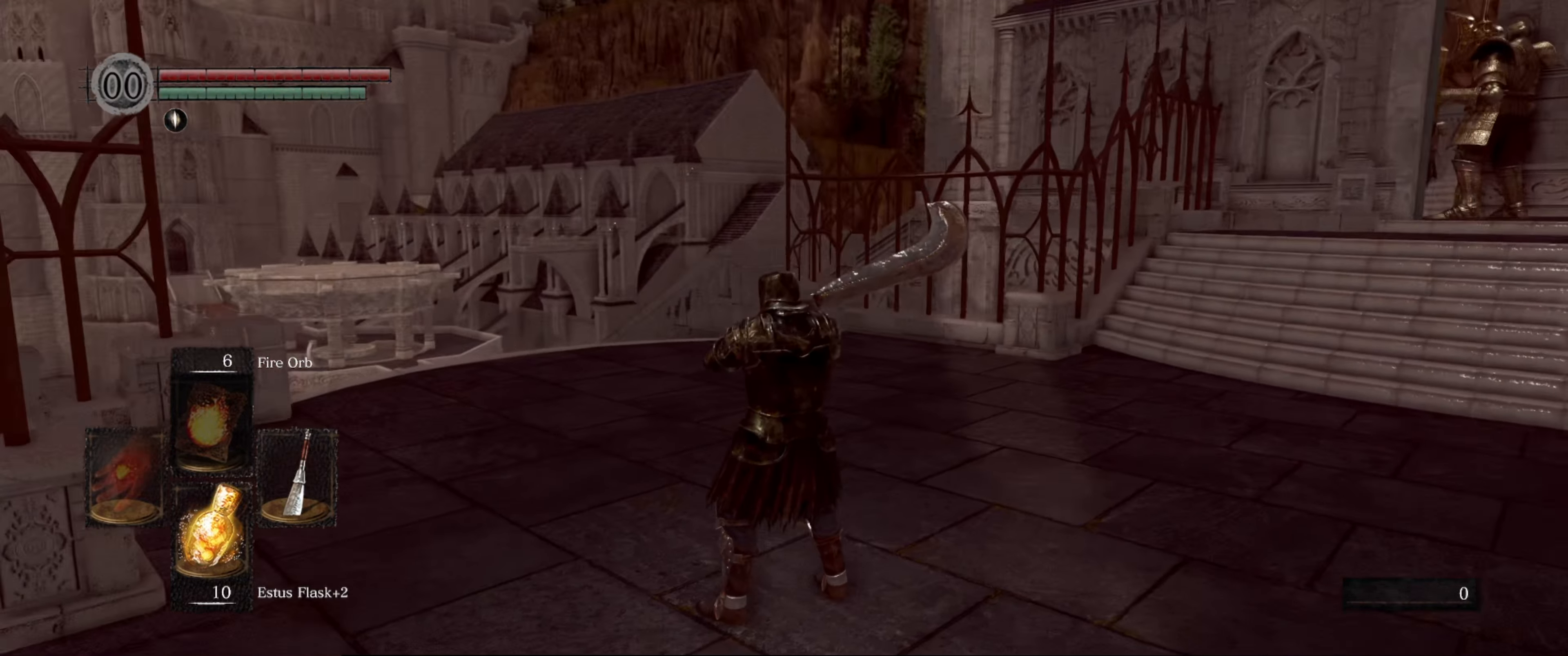
{"buttons": [], "left_stick": "center", "right_stick": "center", "events": [[266, "right_stick", "center"]]}
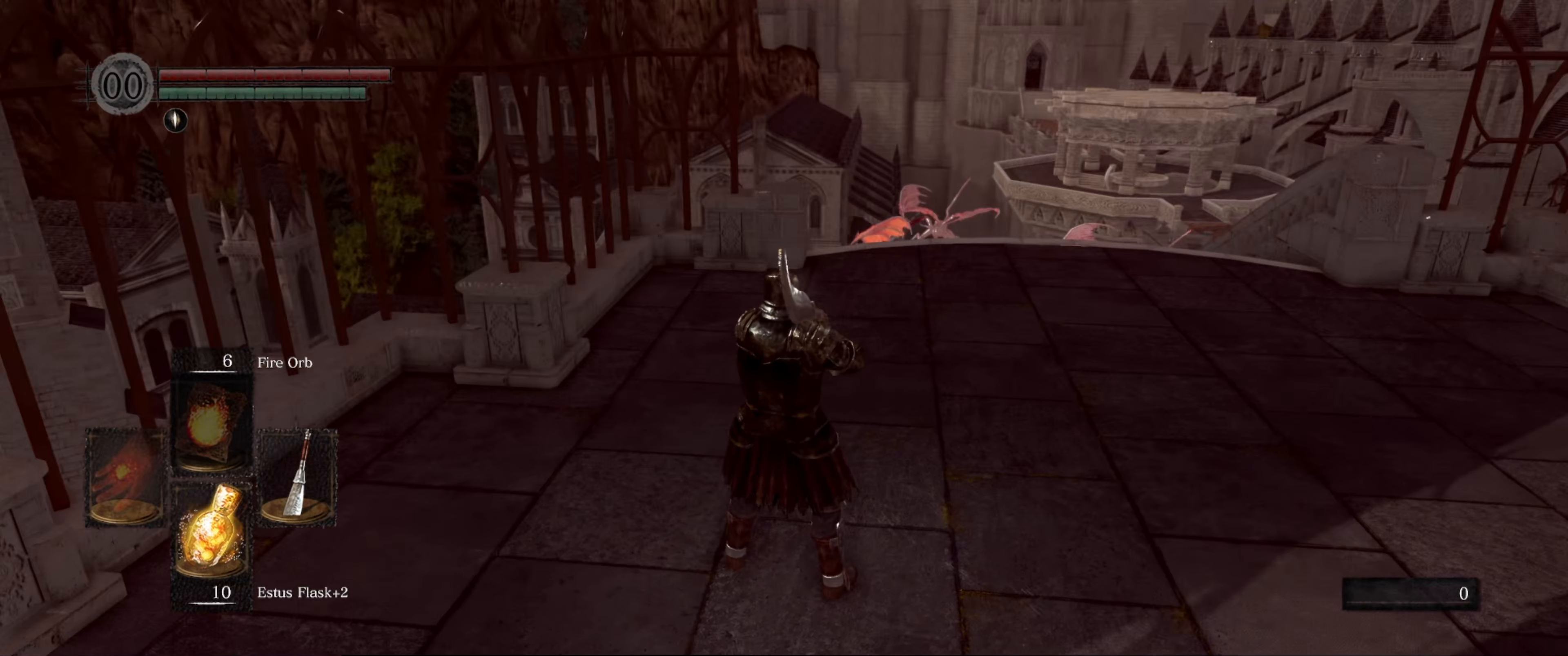
{"buttons": [], "left_stick": "center", "right_stick": "center", "events": []}
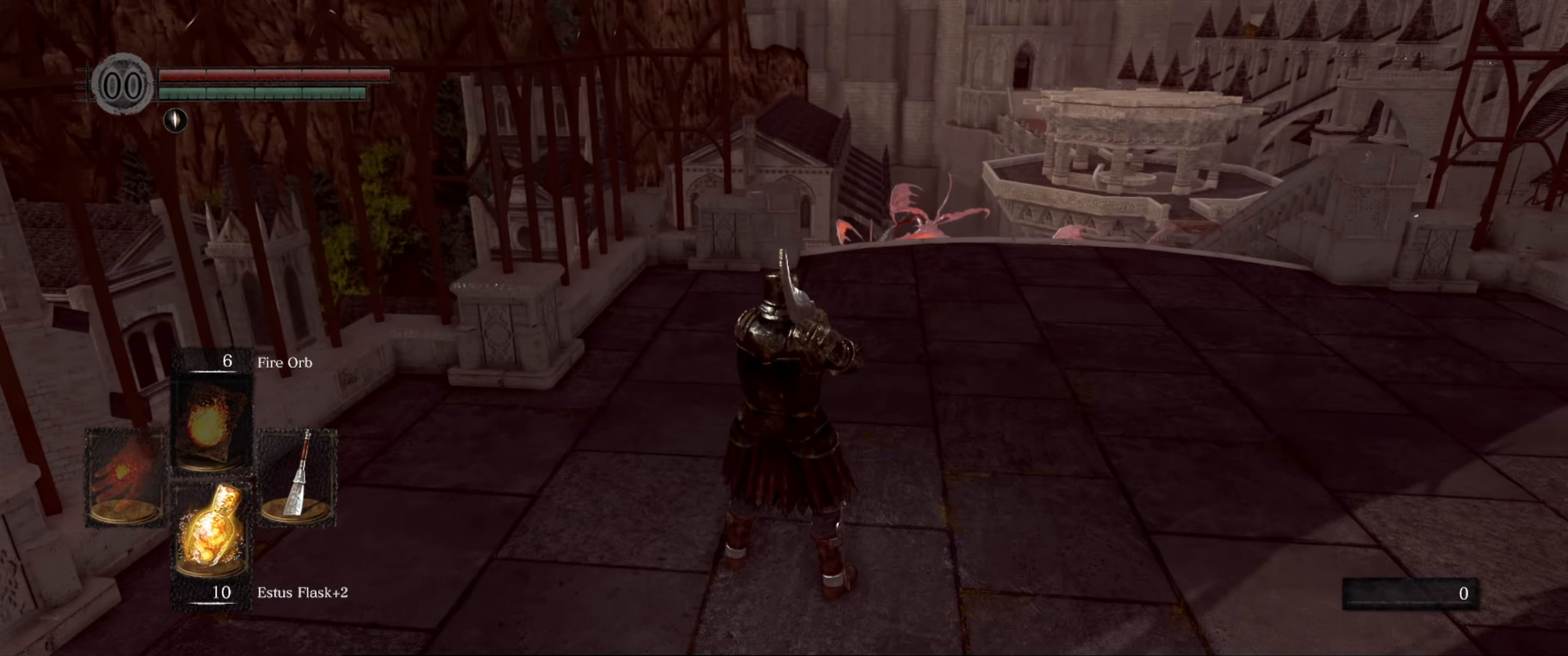
{"buttons": [], "left_stick": "up", "right_stick": "center", "events": [[150, "right_stick", "down-right"], [200, "left_stick", "up-right"], [283, "left_stick", "up"], [283, "right_stick", "center"]]}
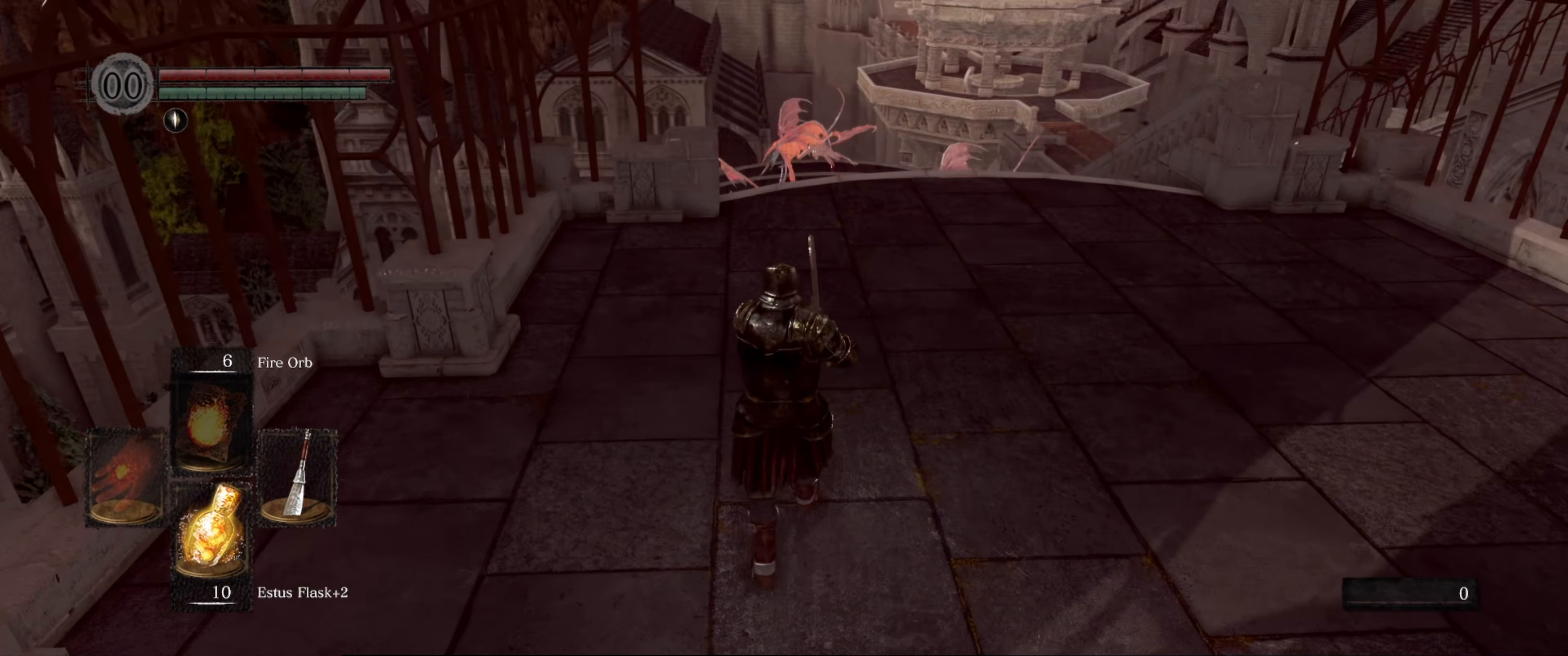
{"buttons": [], "left_stick": "center", "right_stick": "center", "events": [[50, "left_stick", "center"]]}
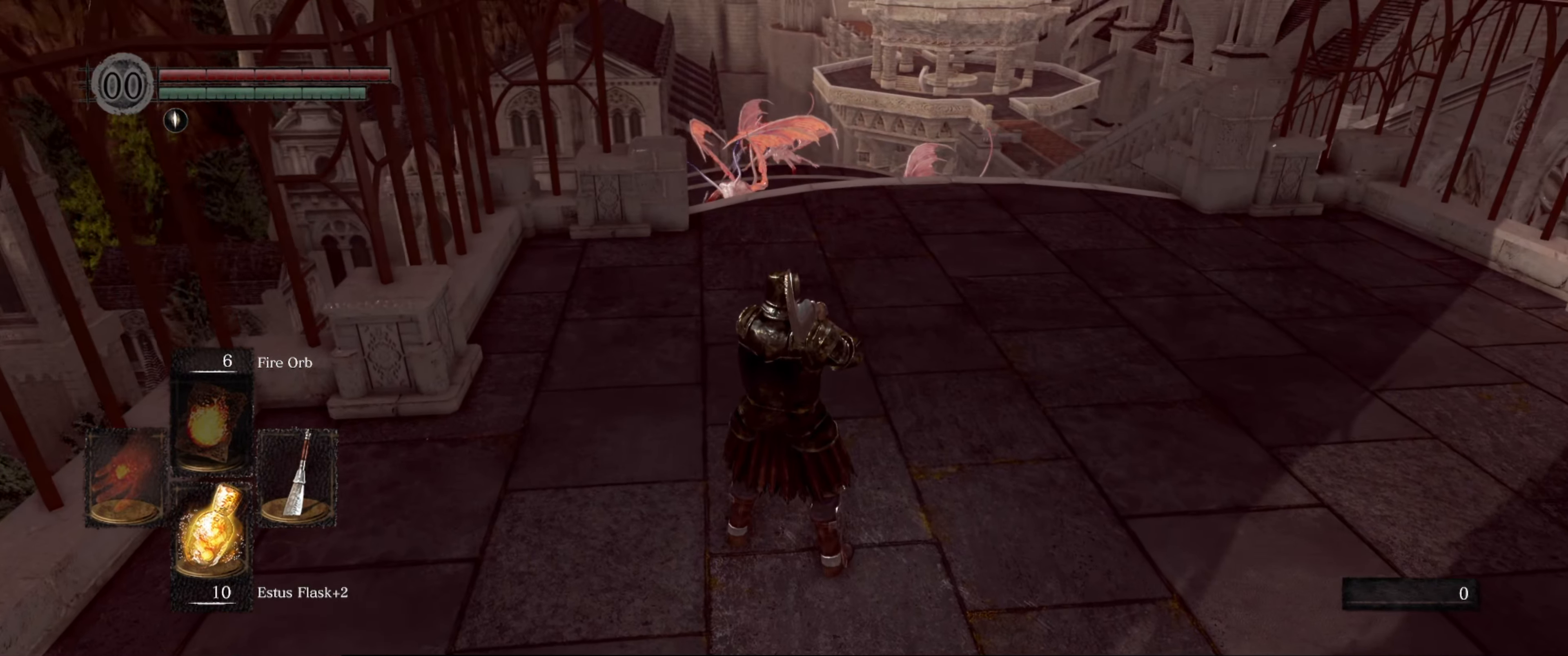
{"buttons": [], "left_stick": "center", "right_stick": "center", "events": []}
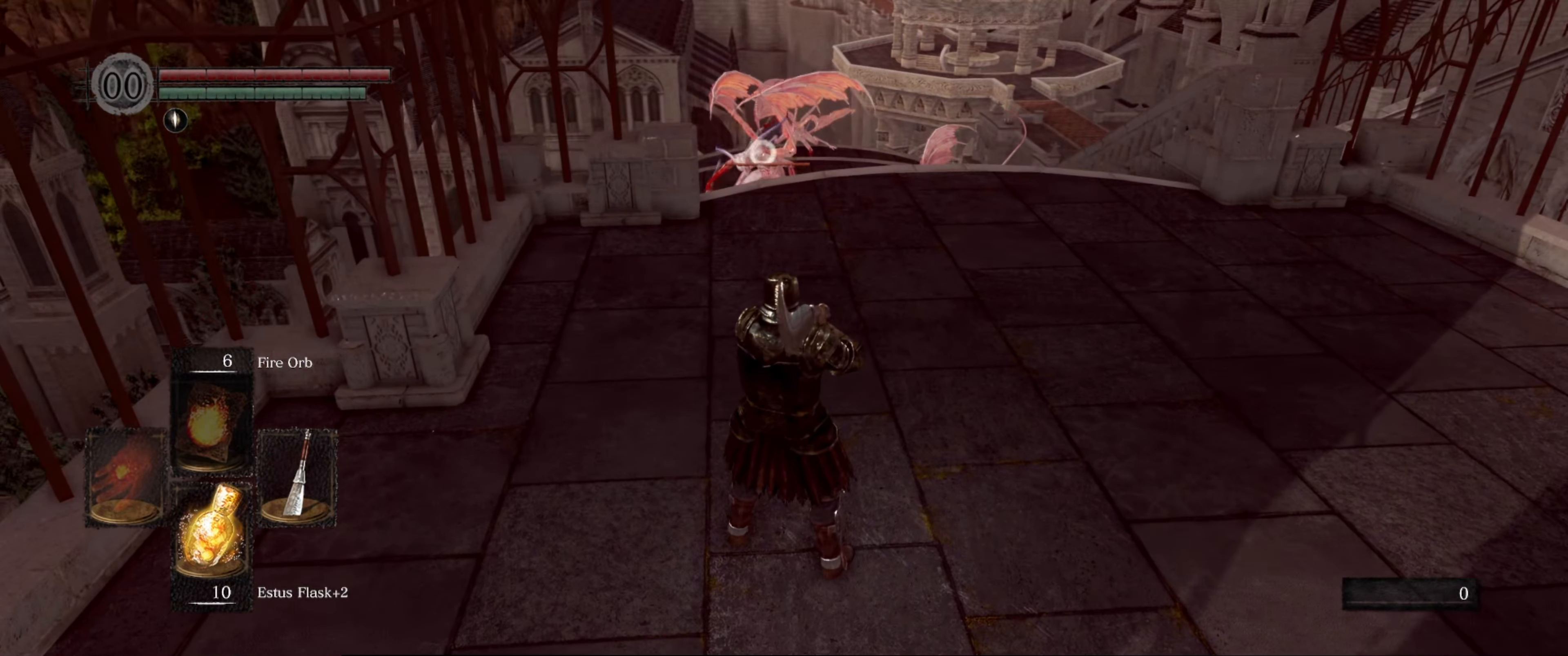
{"buttons": [], "left_stick": "down-right", "right_stick": "center", "events": [[233, "left_stick", "down-right"]]}
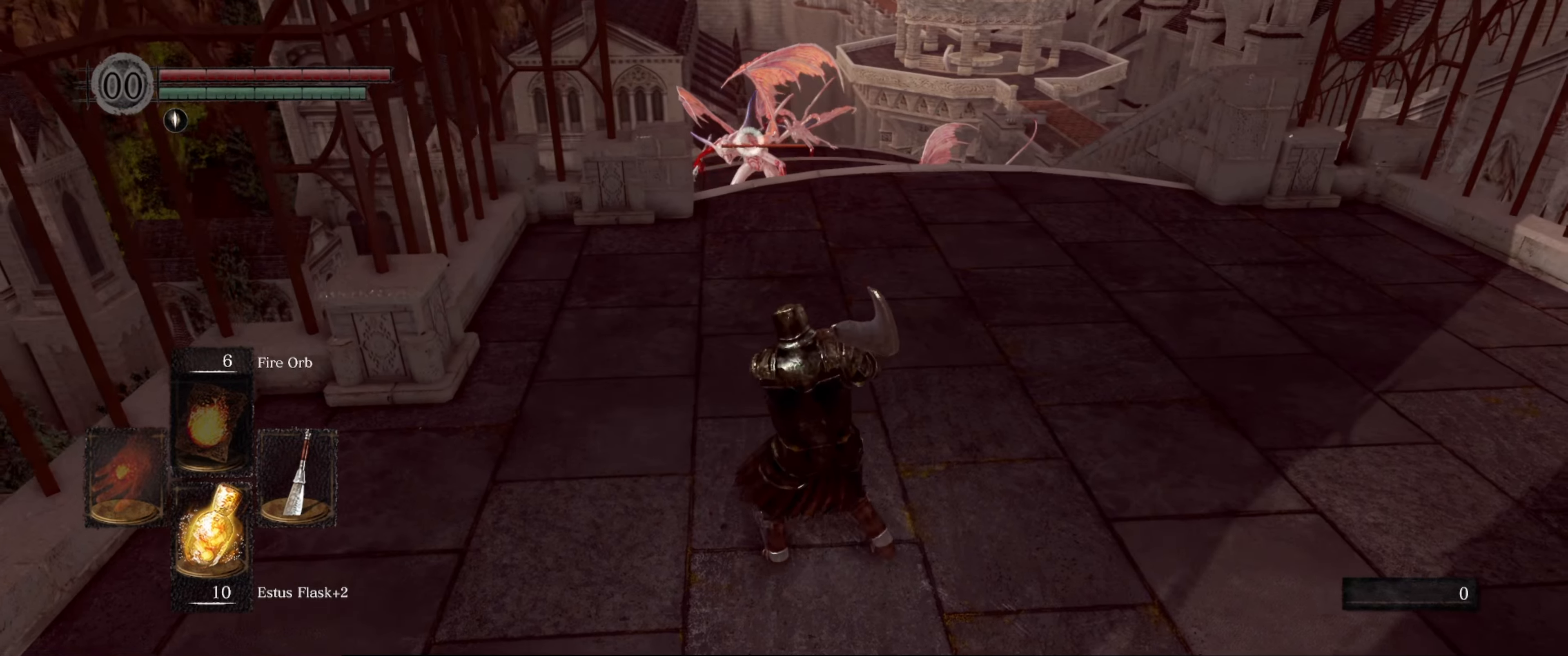
{"buttons": [], "left_stick": "center", "right_stick": "center", "events": [[150, "left_stick", "center"]]}
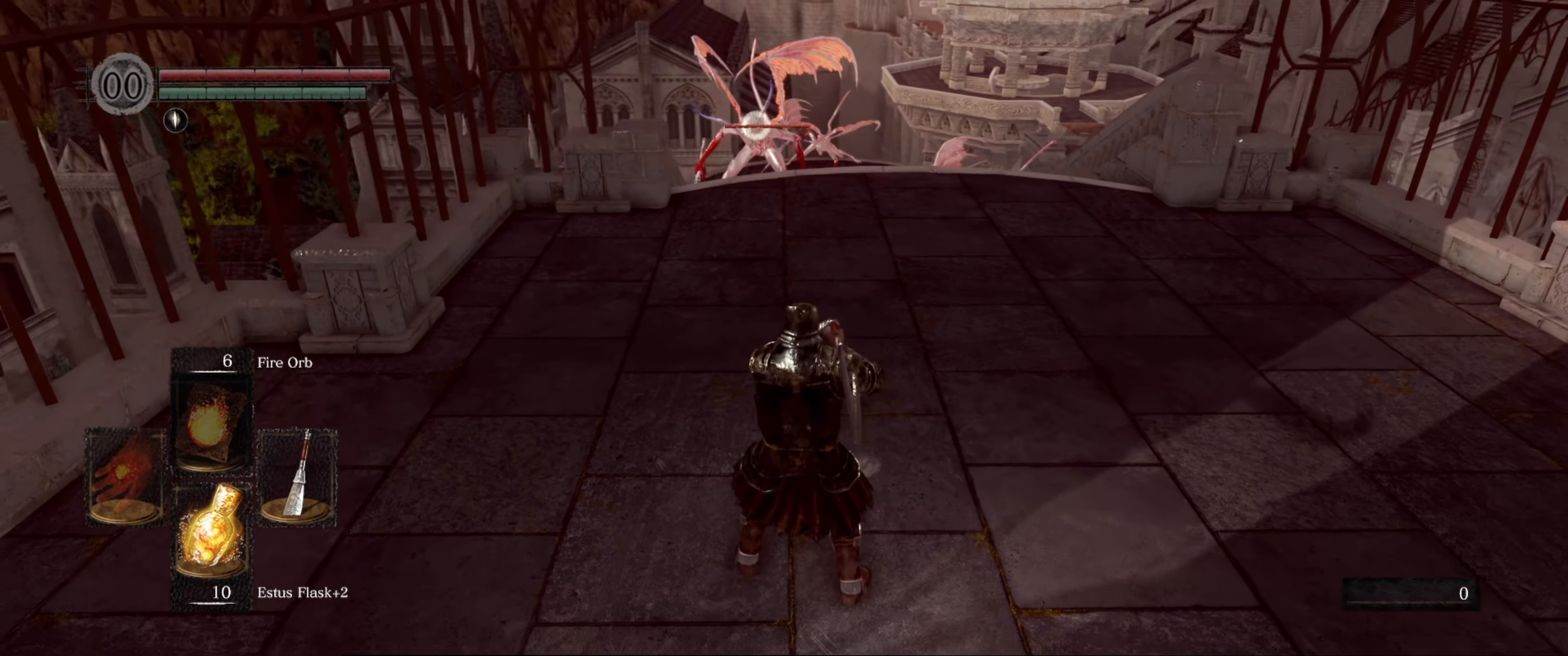
{"buttons": [], "left_stick": "center", "right_stick": "center", "events": []}
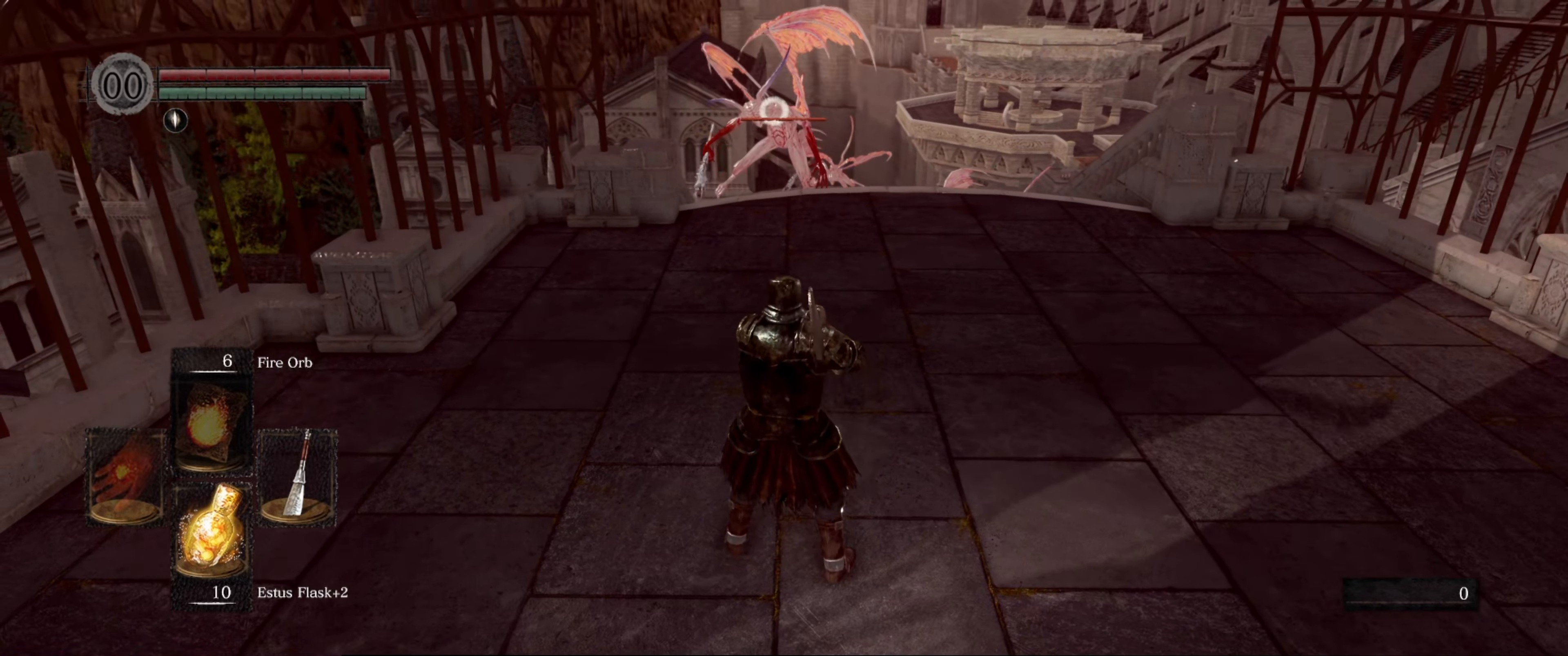
{"buttons": [], "left_stick": "down", "right_stick": "center", "events": [[33, "left_stick", "down"]]}
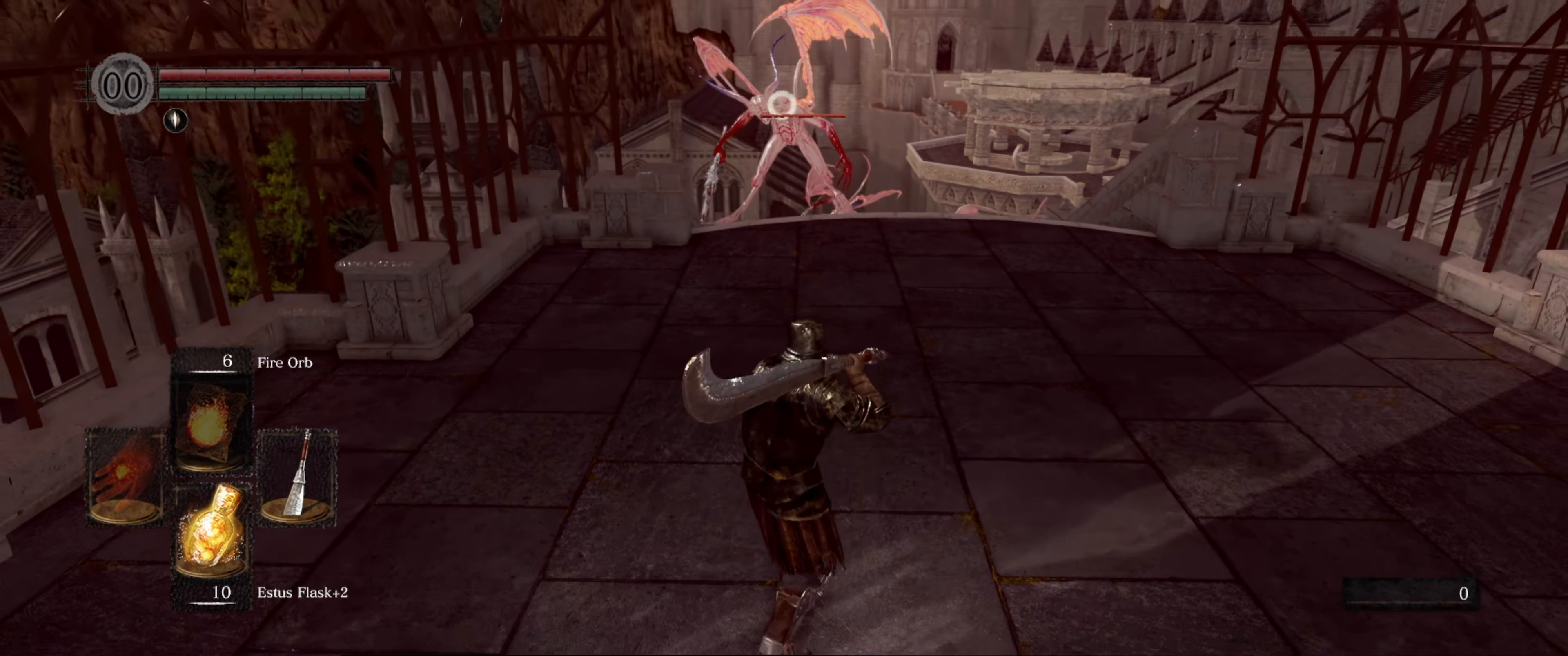
{"buttons": [], "left_stick": "center", "right_stick": "center", "events": [[133, "left_stick", "center"]]}
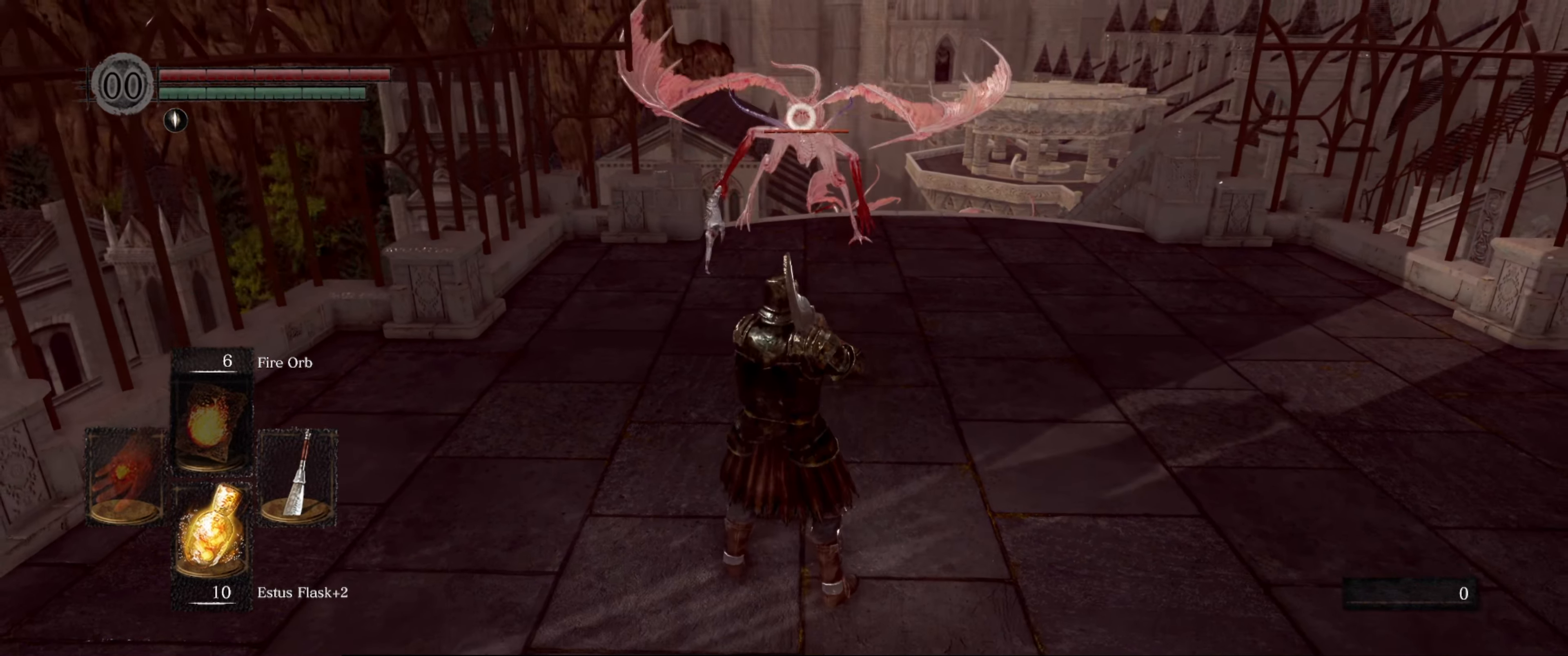
{"buttons": [], "left_stick": "down", "right_stick": "center", "events": [[33, "left_stick", "down"]]}
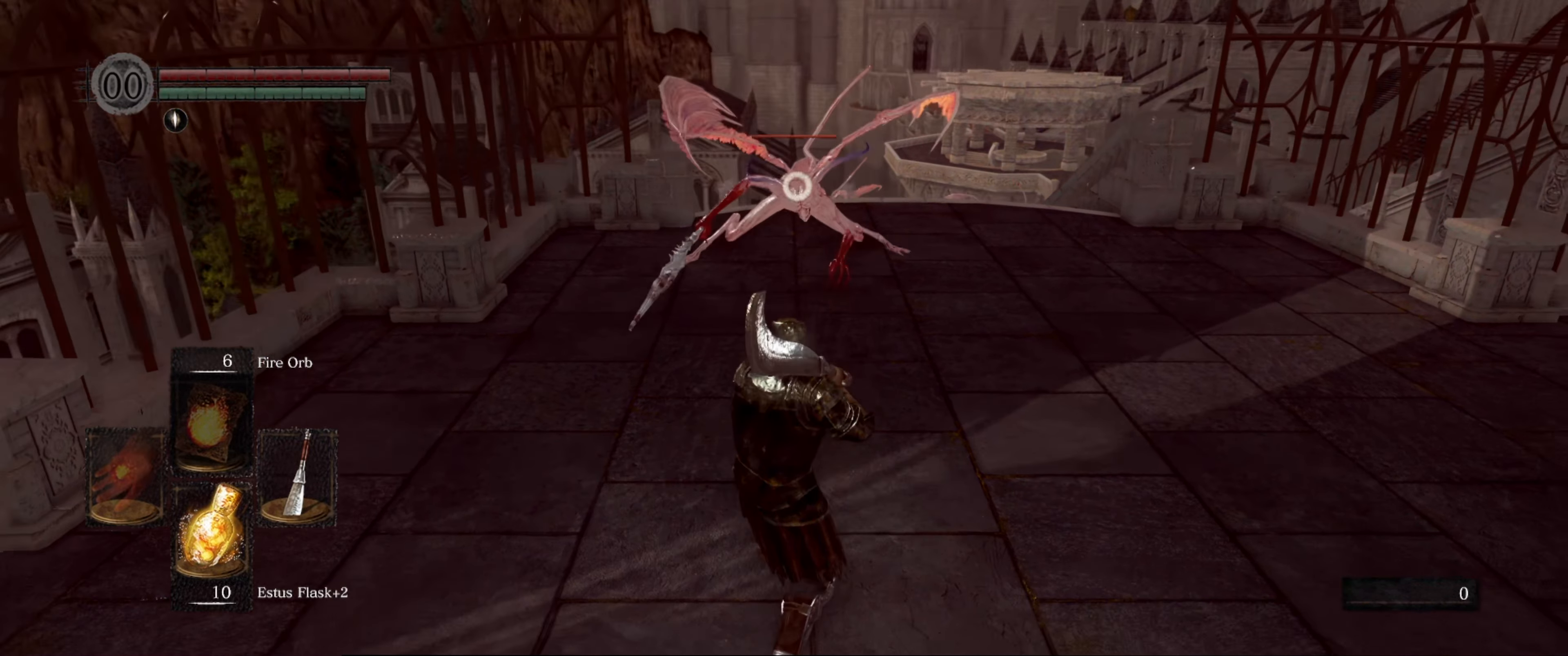
{"buttons": [], "left_stick": "down", "right_stick": "center", "events": []}
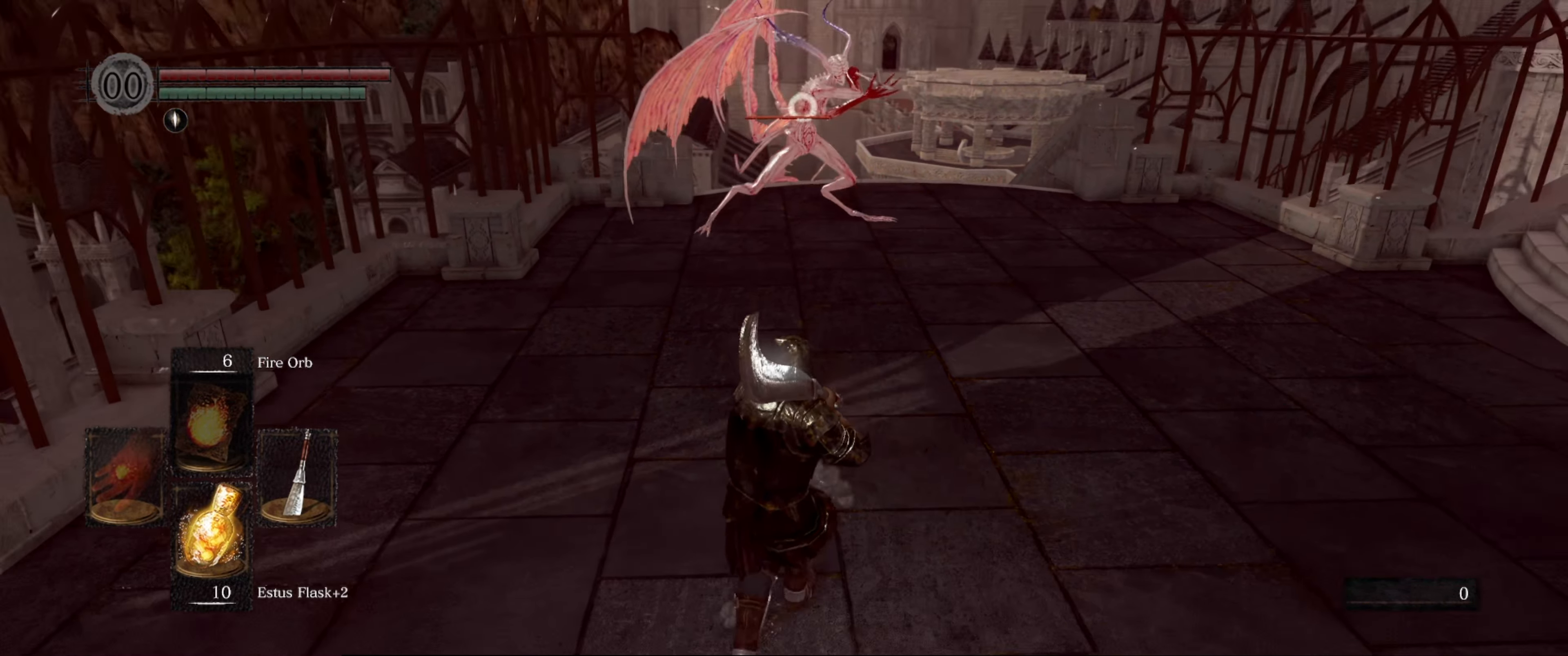
{"buttons": [], "left_stick": "up", "right_stick": "center", "events": [[383, "left_stick", "center"], [467, "left_stick", "up"]]}
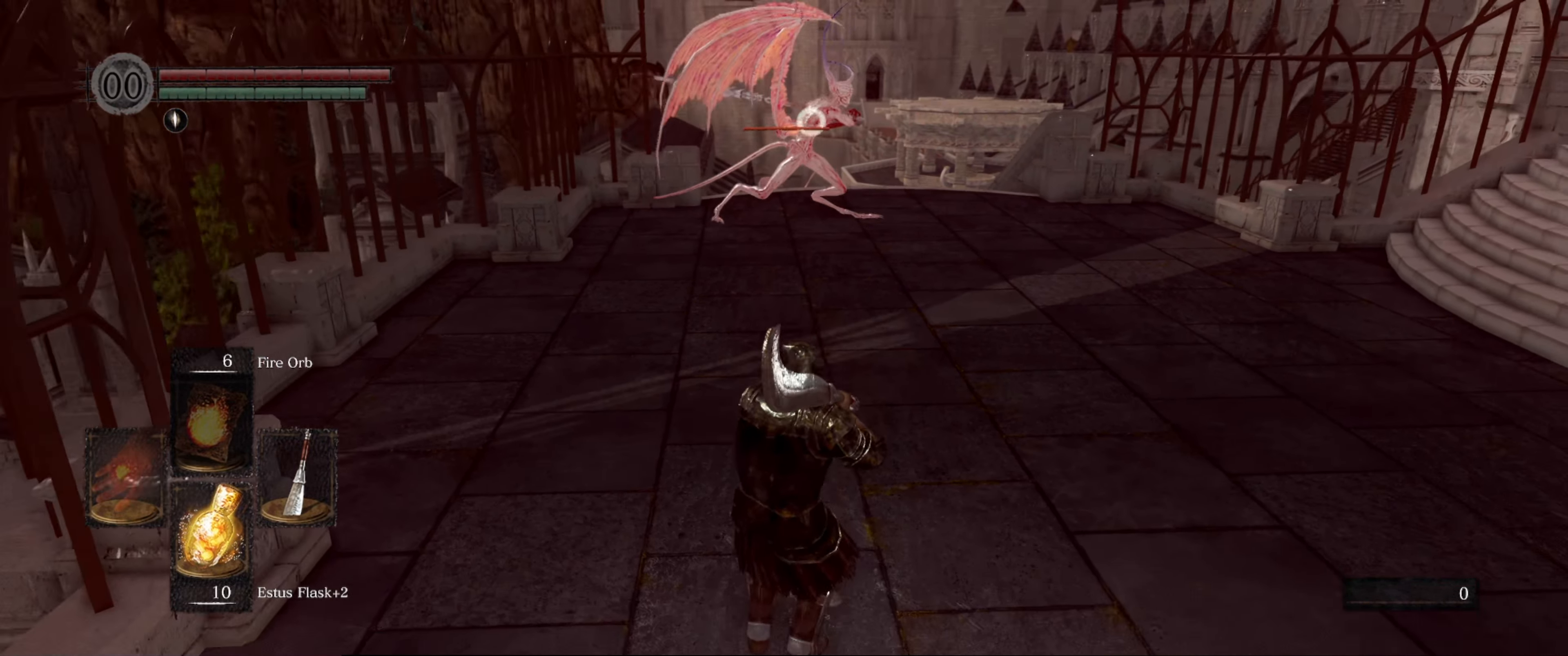
{"buttons": ["B"], "left_stick": "up", "right_stick": "center", "events": [[133, "left_stick", "center"], [200, "left_stick", "up-left"], [250, "left_stick", "up"], [350, "B", "down"]]}
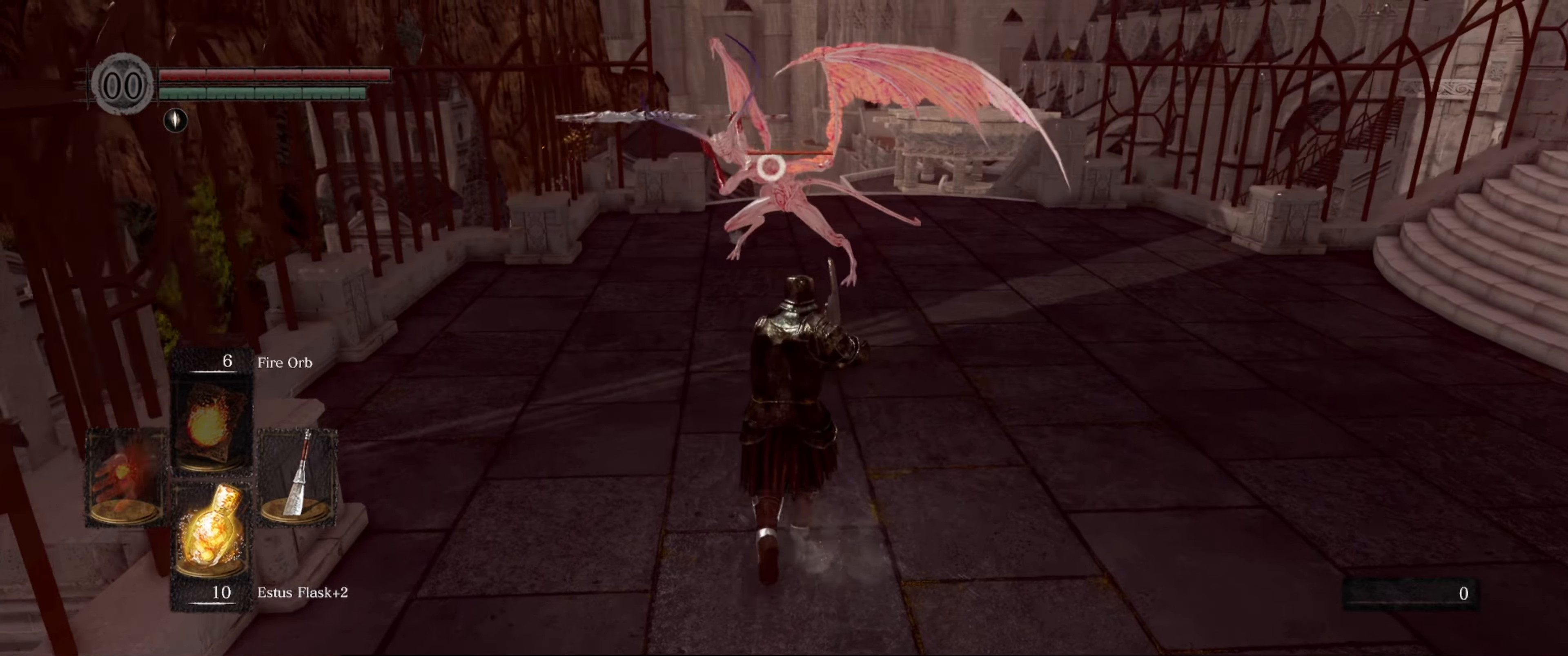
{"buttons": ["B"], "left_stick": "up", "right_stick": "center", "events": []}
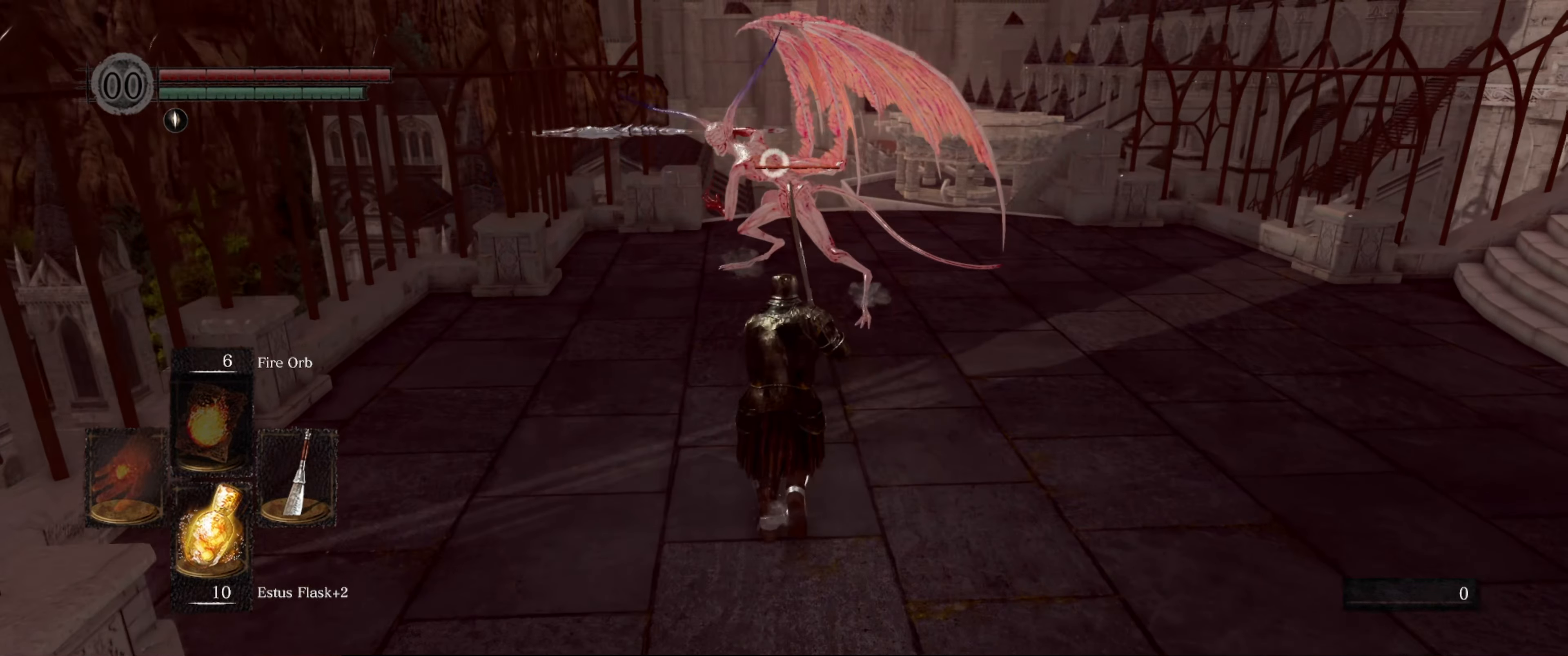
{"buttons": ["B", "R1"], "left_stick": "up", "right_stick": "center", "events": [[434, "R1", "down"]]}
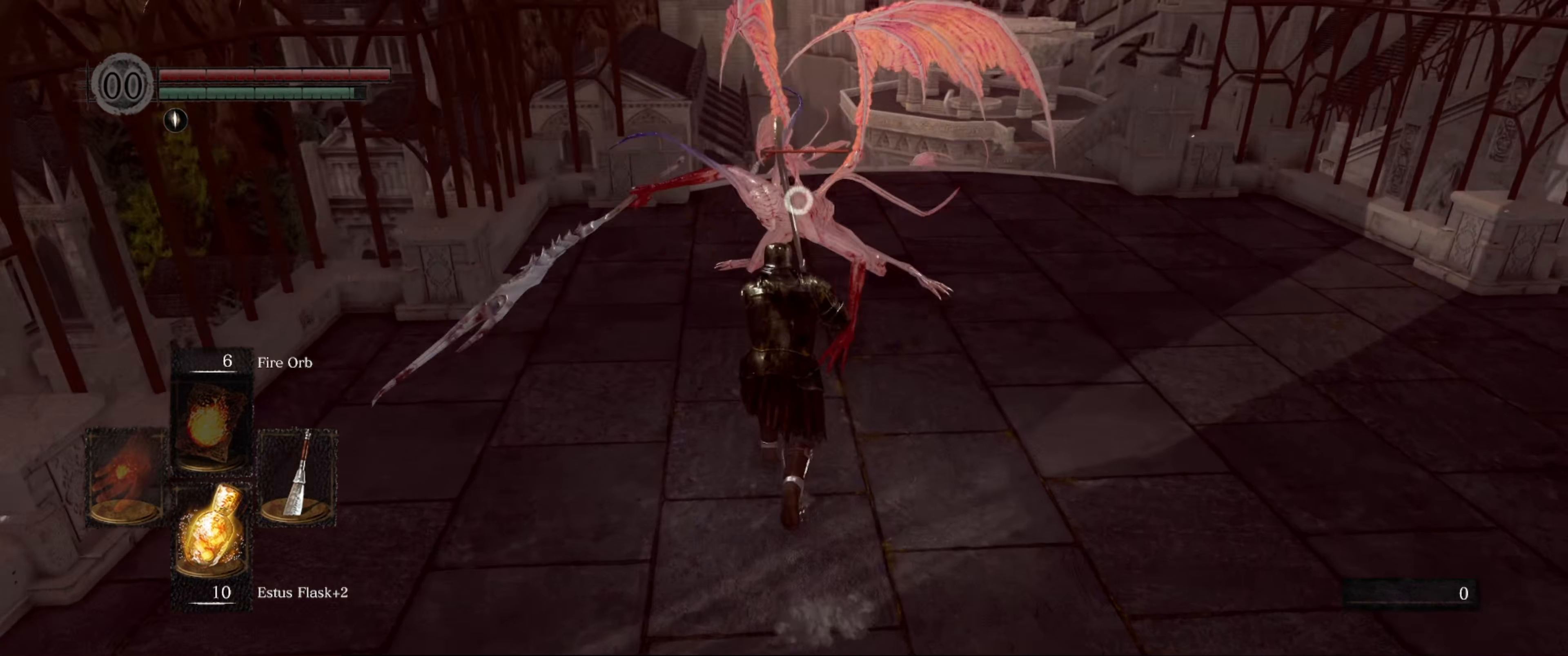
{"buttons": [], "left_stick": "up", "right_stick": "center", "events": [[67, "B", "up"], [67, "R1", "up"]]}
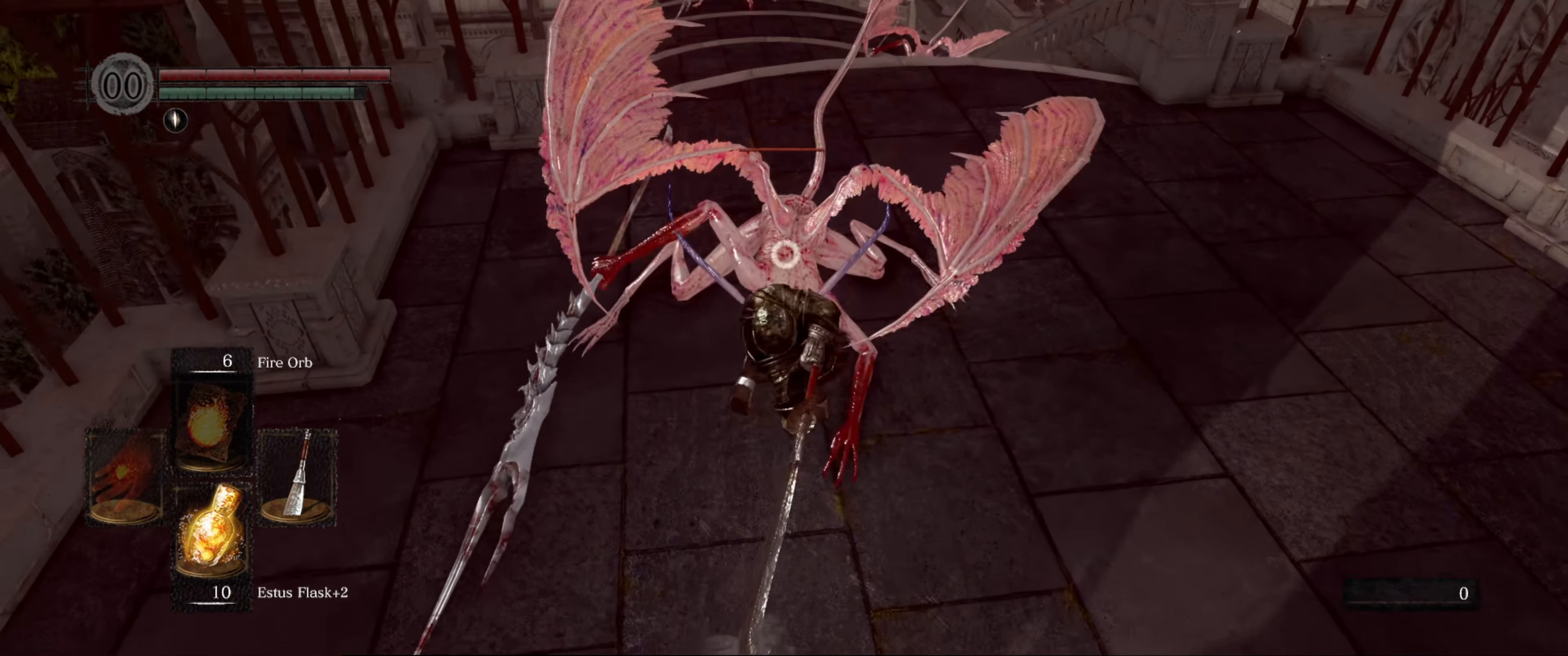
{"buttons": ["R1"], "left_stick": "center", "right_stick": "center", "events": [[100, "left_stick", "center"], [217, "R1", "down"], [317, "R1", "up"], [484, "R1", "down"]]}
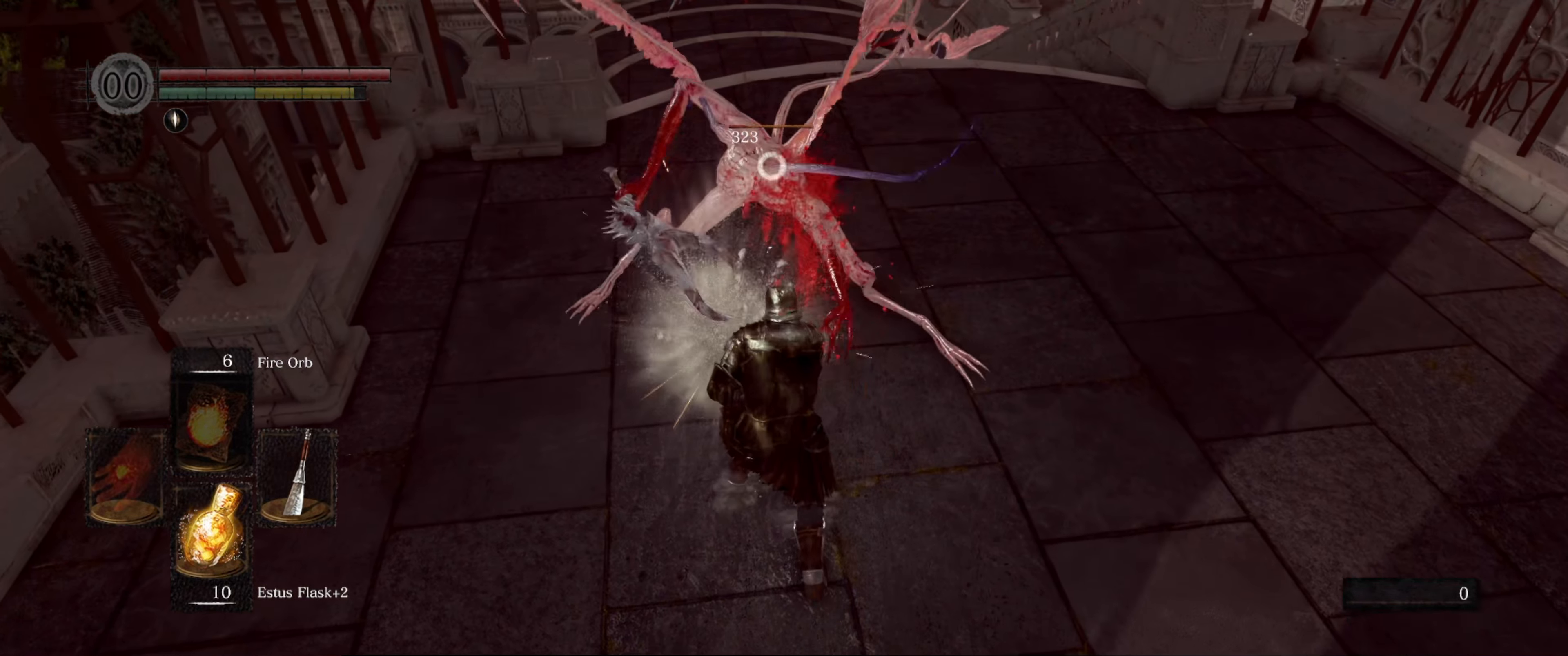
{"buttons": ["R1"], "left_stick": "center", "right_stick": "center", "events": [[67, "R1", "up"], [134, "R1", "down"], [217, "R1", "up"], [267, "R1", "down"], [367, "R1", "up"], [434, "R1", "down"]]}
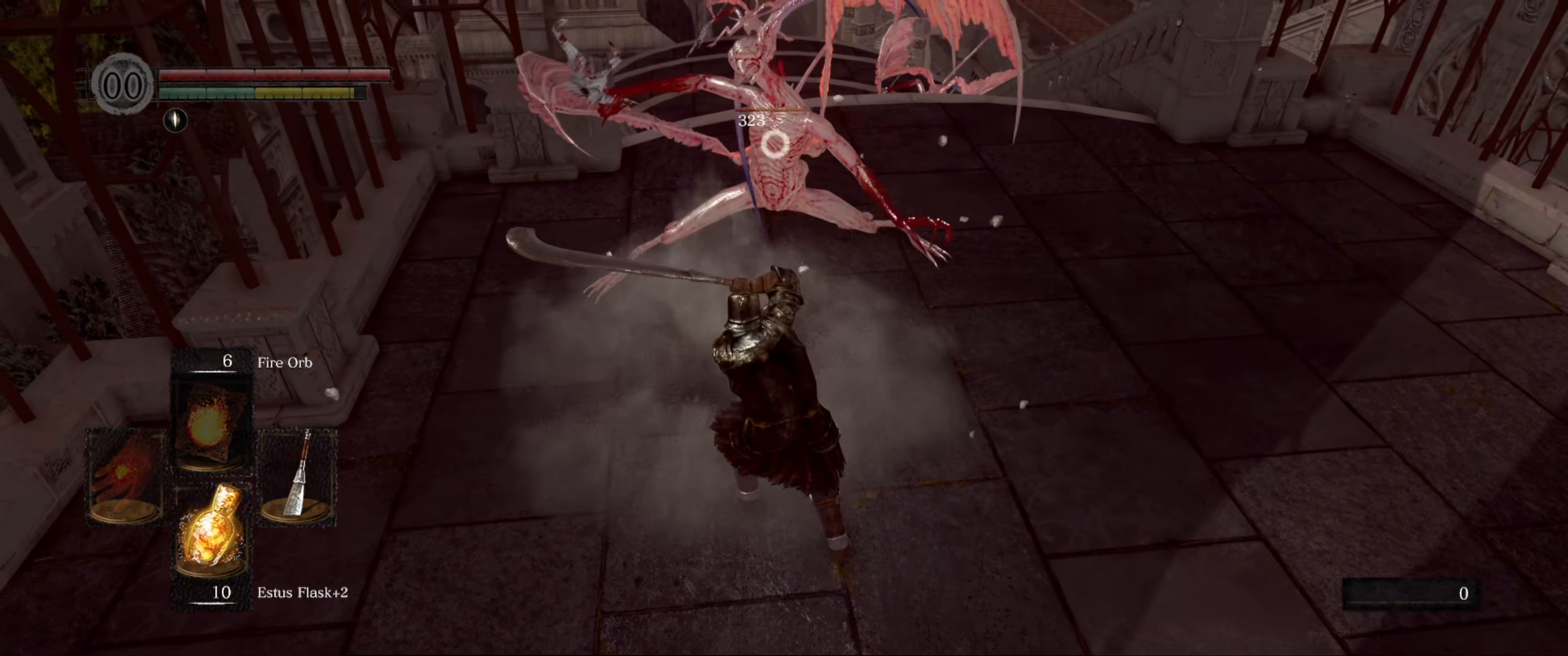
{"buttons": [], "left_stick": "center", "right_stick": "center", "events": [[34, "R1", "up"]]}
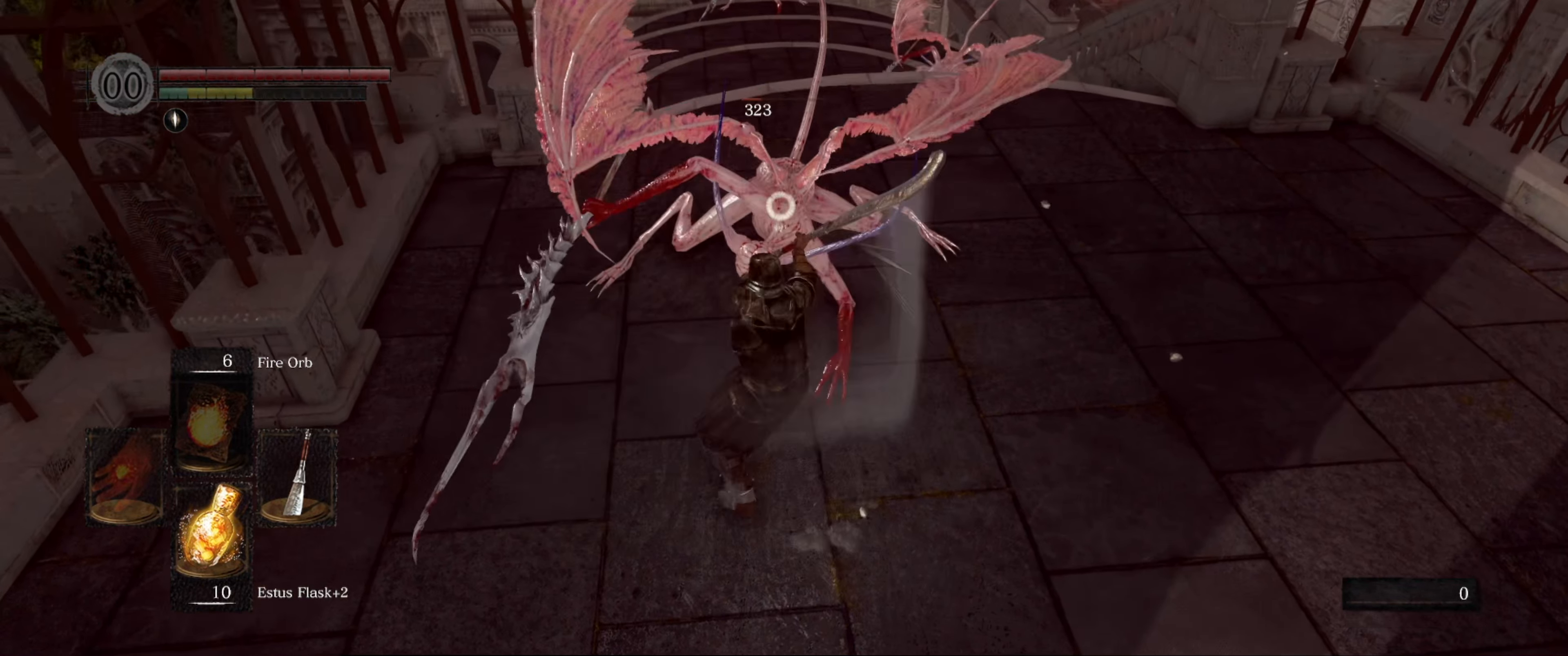
{"buttons": [], "left_stick": "center", "right_stick": "center", "events": []}
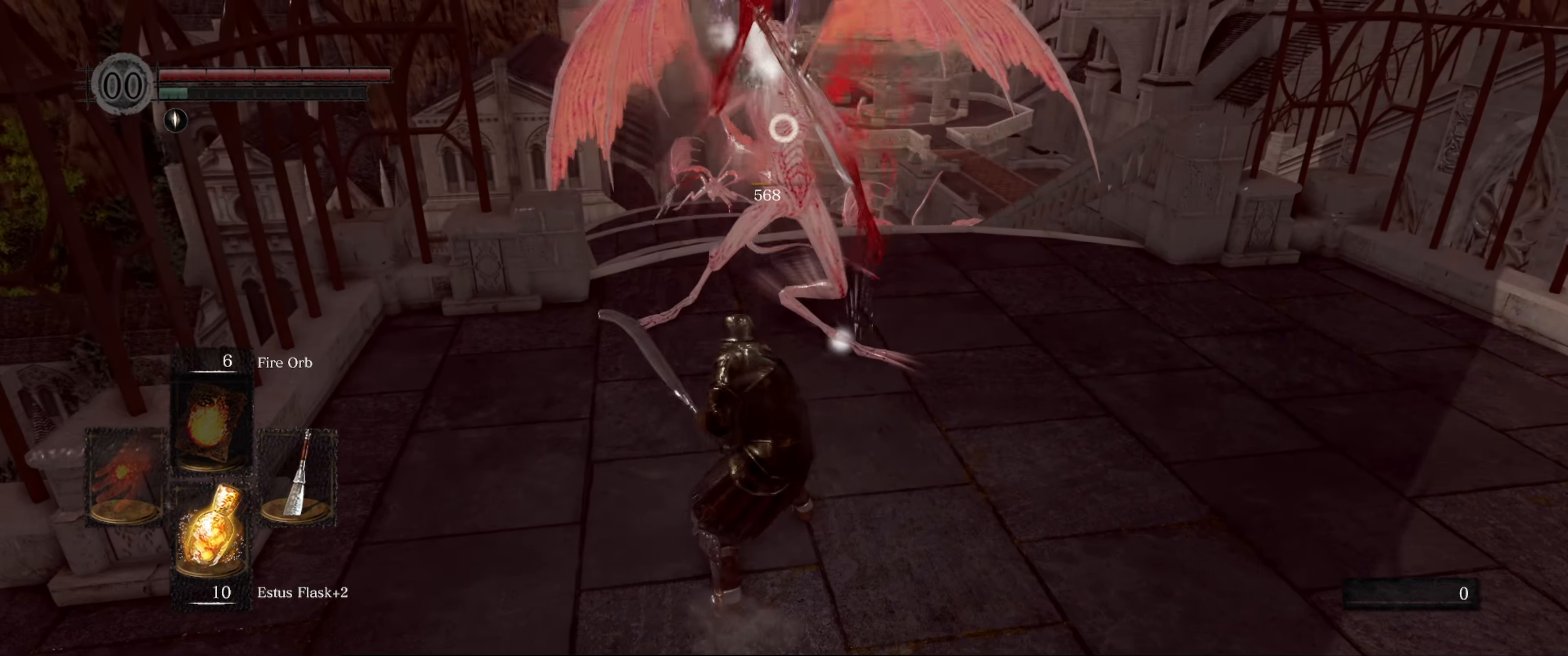
{"buttons": [], "left_stick": "center", "right_stick": "center", "events": []}
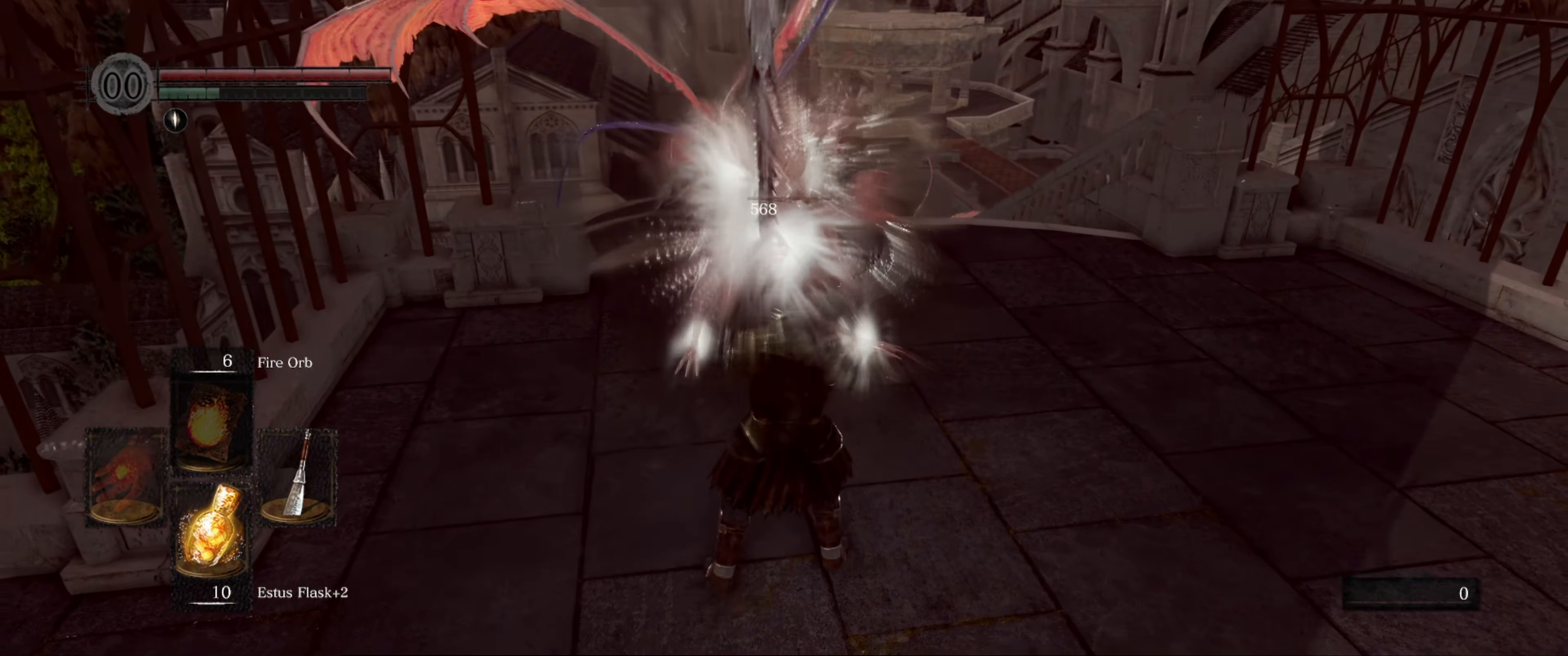
{"buttons": [], "left_stick": "center", "right_stick": "center", "events": []}
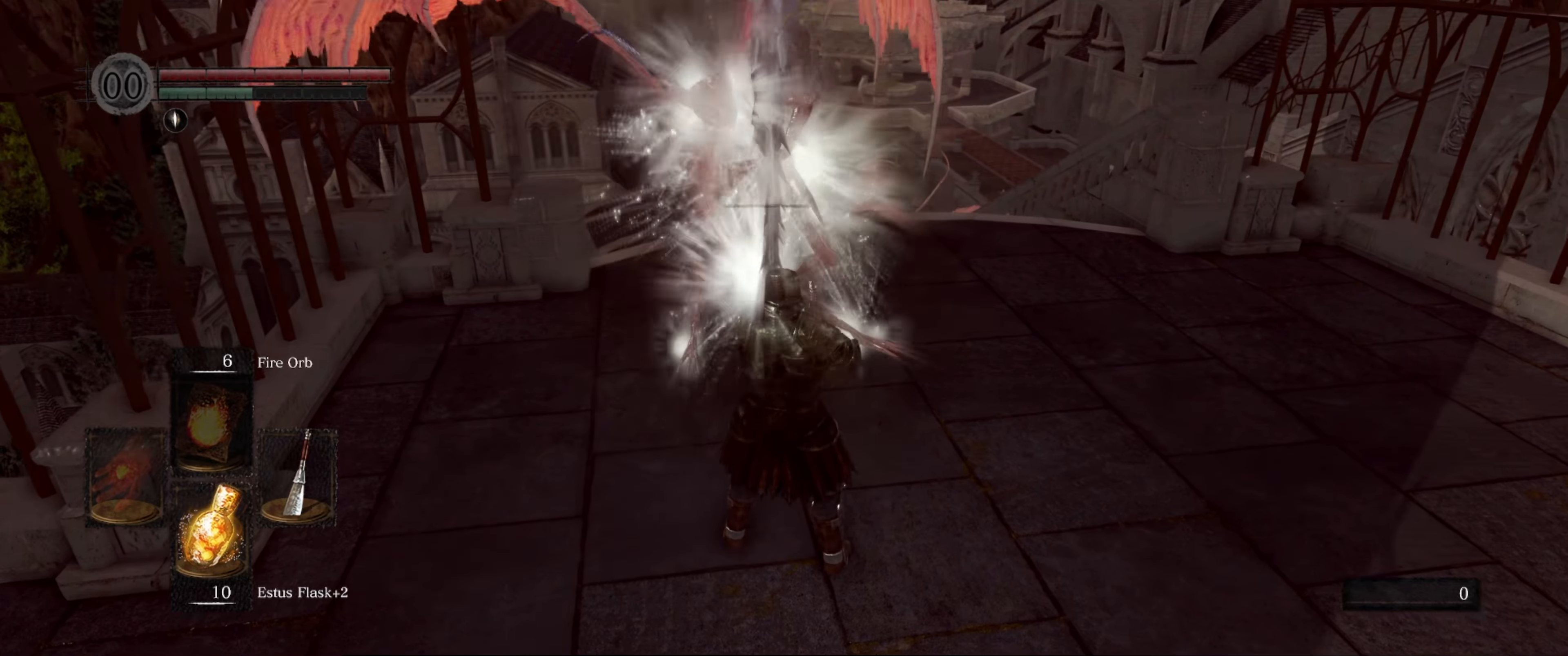
{"buttons": [], "left_stick": "center", "right_stick": "up", "events": [[200, "right_stick", "up"]]}
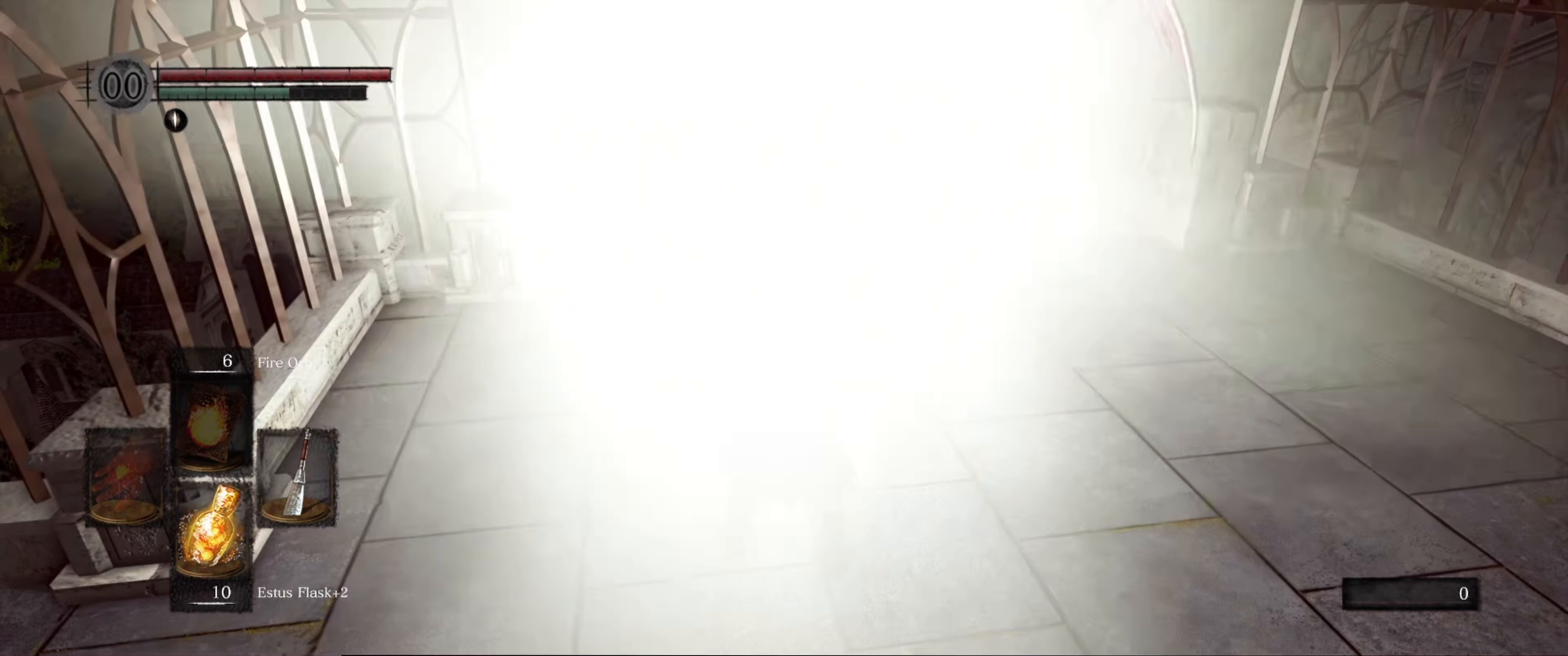
{"buttons": [], "left_stick": "center", "right_stick": "center", "events": [[100, "right_stick", "center"]]}
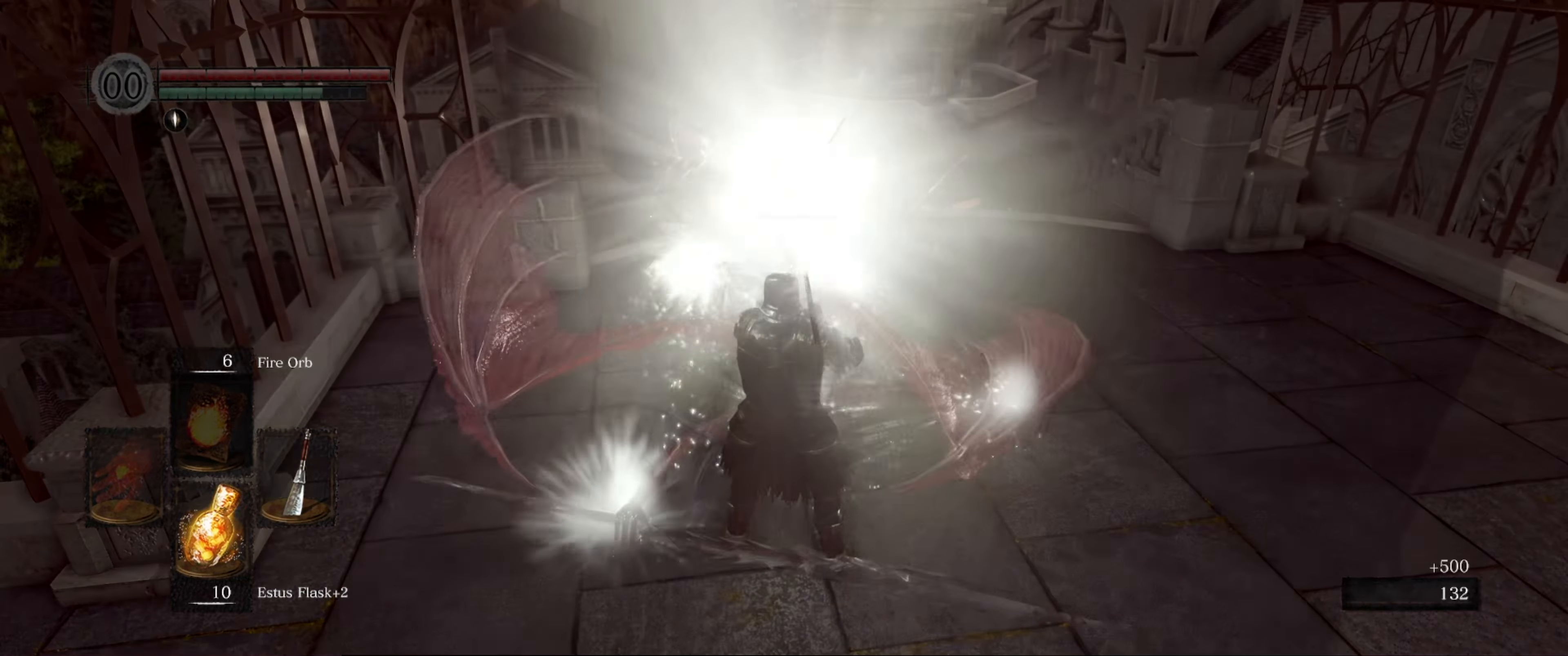
{"buttons": [], "left_stick": "up", "right_stick": "center", "events": [[500, "left_stick", "up"]]}
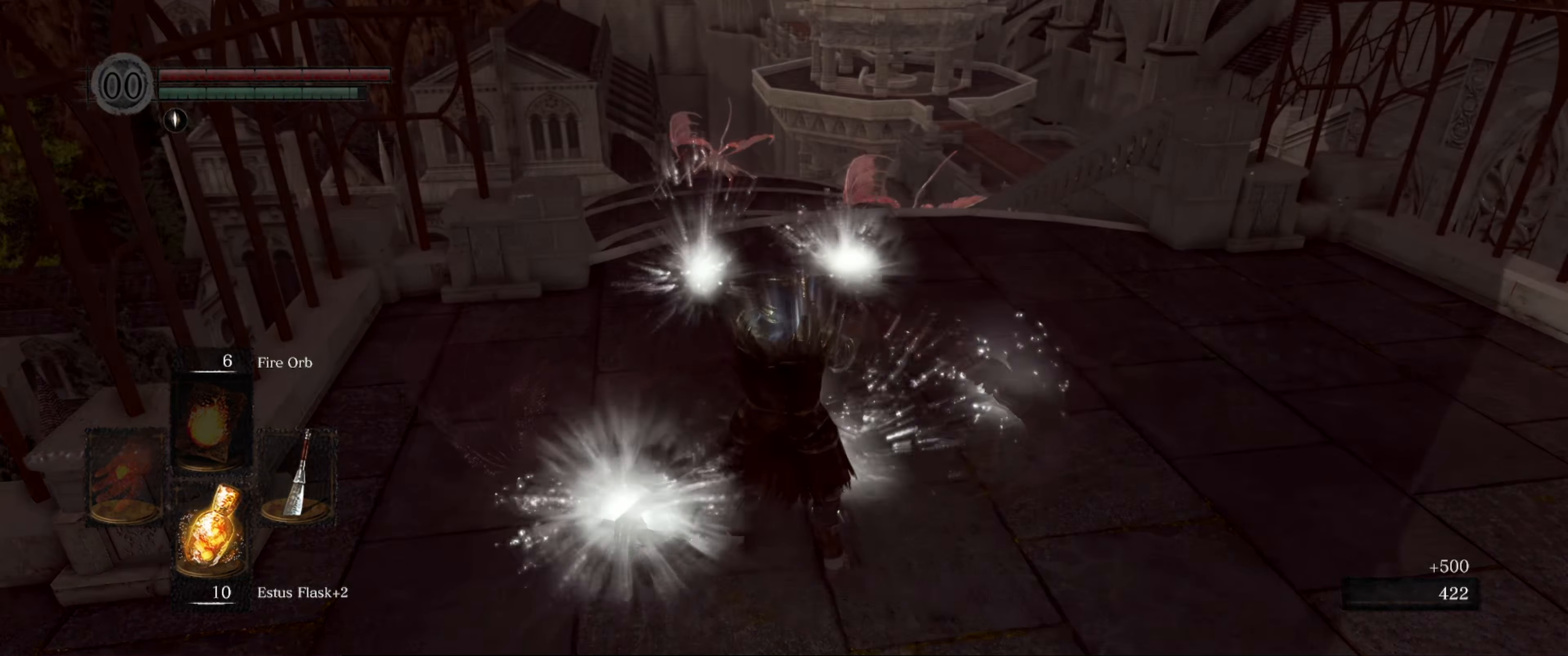
{"buttons": [], "left_stick": "up", "right_stick": "center", "events": [[200, "right_stick", "down"], [500, "right_stick", "center"]]}
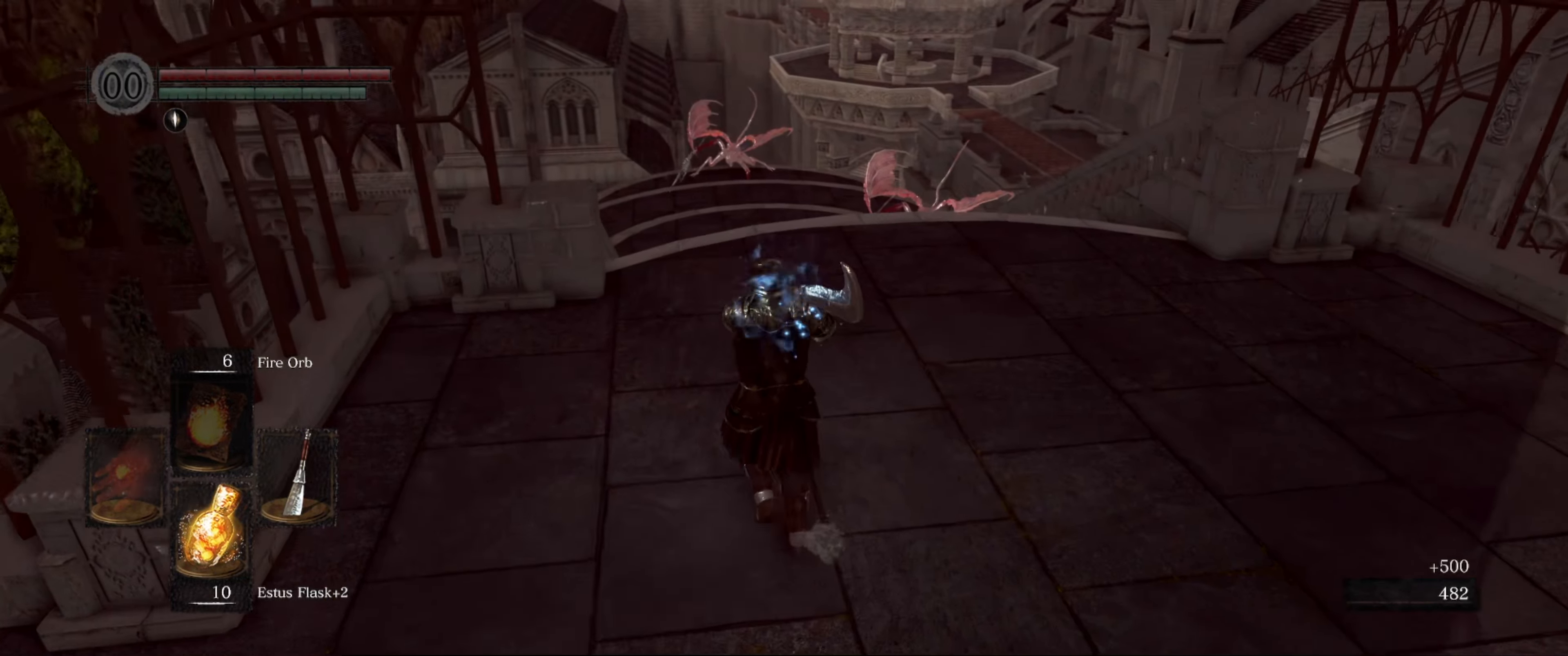
{"buttons": [], "left_stick": "up", "right_stick": "down", "events": [[266, "right_stick", "down-right"], [366, "right_stick", "down"]]}
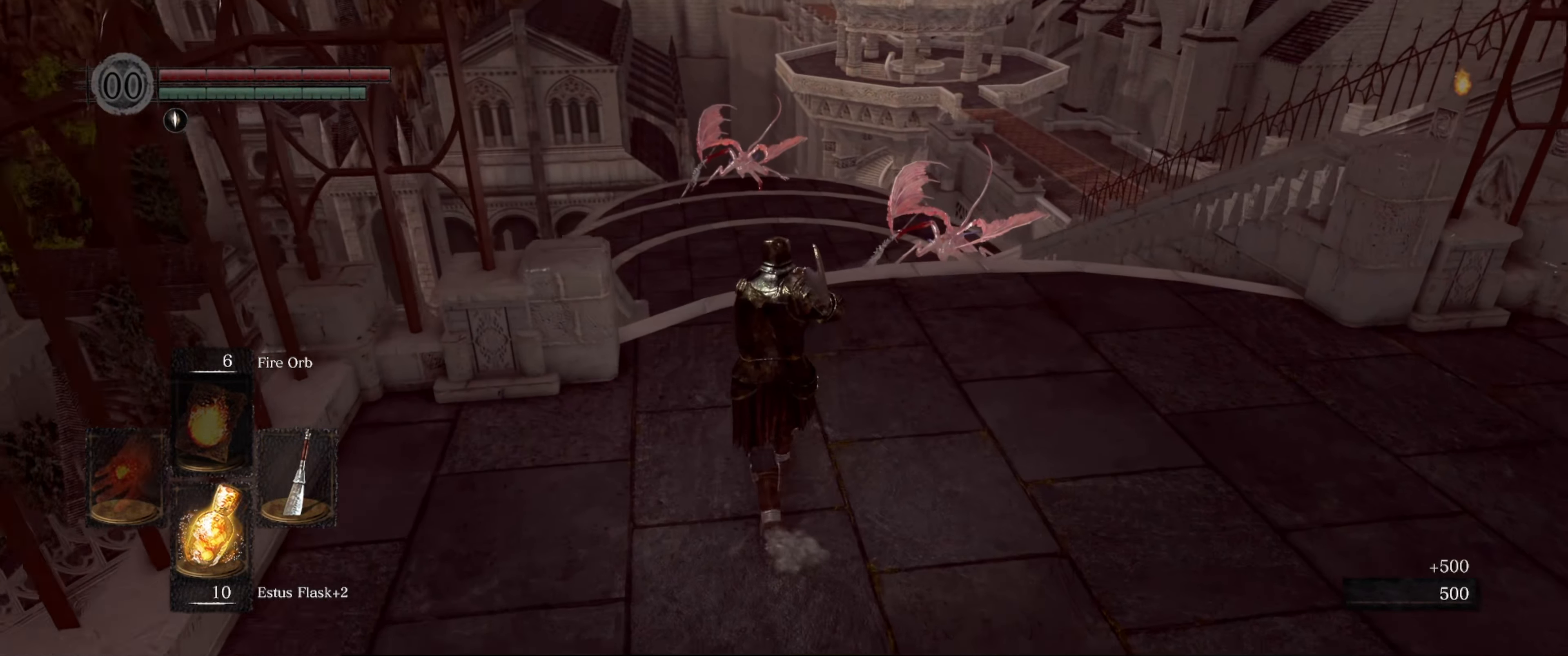
{"buttons": [], "left_stick": "up", "right_stick": "center", "events": [[283, "right_stick", "center"]]}